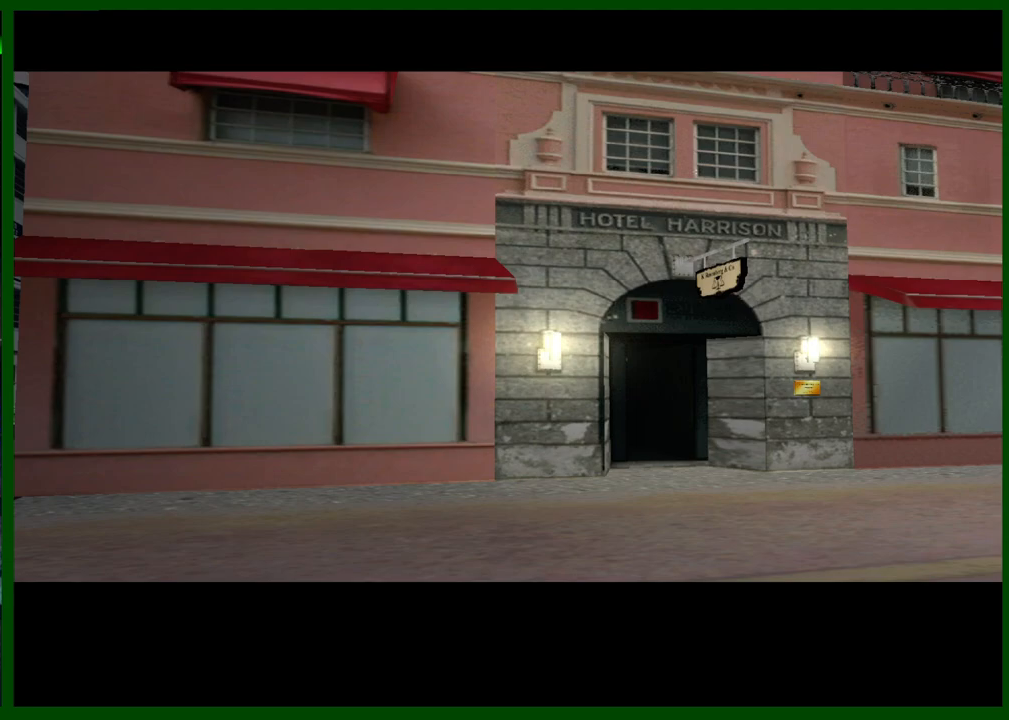
Gameplay with keyboard and mouse; each line is a JSON object with the keys and mouse buttons held at the frame after it. "events" lists presses ("down") and releases ("up") of "1", "2", "3", "4", "5", "c", "caps_lock", "ctrl", "d", "down", "e", "escape", "f", "f1", "f2", "f3", "g", "h", "left", "q", "right", "s", "shift", "space", "tab", "up", "v", "w", "x", "y", "z", "mouse_left", "mouse_middle", "mouse_right", "mouse_wheel_up" and "mouse_wheel_down" between this image and that frame as [ms after this image, input, new state], when the widget could be followed in between. "mouse_left", "mouse_middle", "mouse_right", "mouse_wheel_up", "mouse_wheel_down" = the "left", "middle", "right", "wheel_up", "wheel_down" buttons of the "mouse" list. No other keys are recorded. Not read: mouse_move.
{"keys": ["d", "shift", "w"], "mouse": [], "events": [[100, "d", "down"], [100, "shift", "down"], [100, "w", "down"]]}
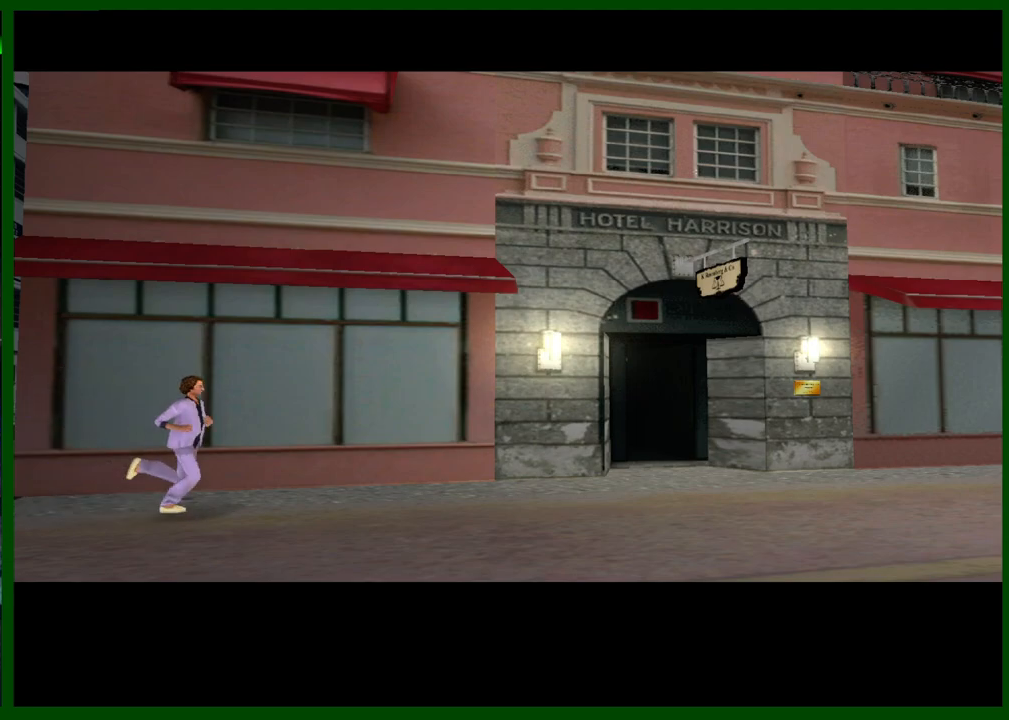
{"keys": ["d", "shift", "w"], "mouse": [], "events": []}
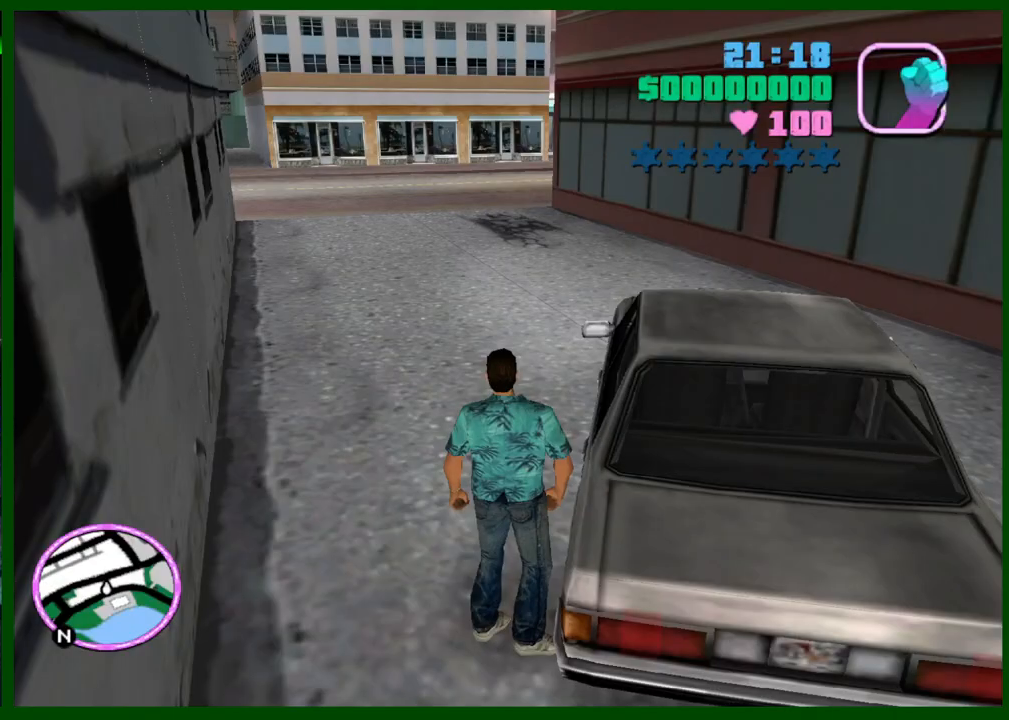
{"keys": ["shift", "w"], "mouse": [], "events": [[417, "d", "up"]]}
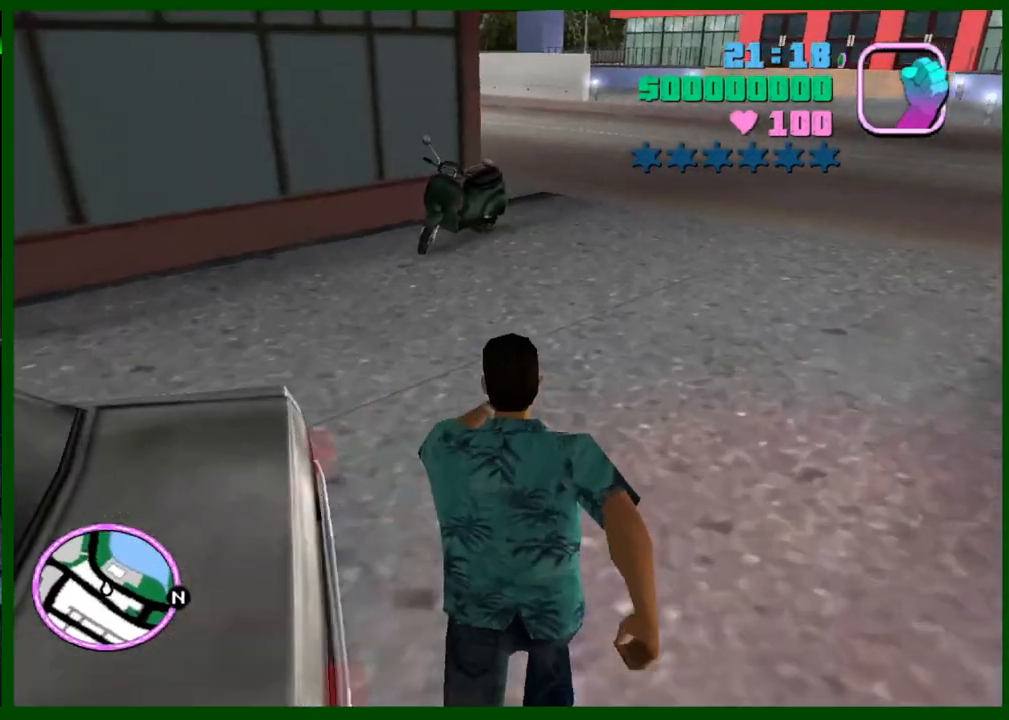
{"keys": ["shift", "w"], "mouse": [], "events": [[283, "f", "down"], [383, "f", "up"], [433, "f", "down"], [467, "f", "up"]]}
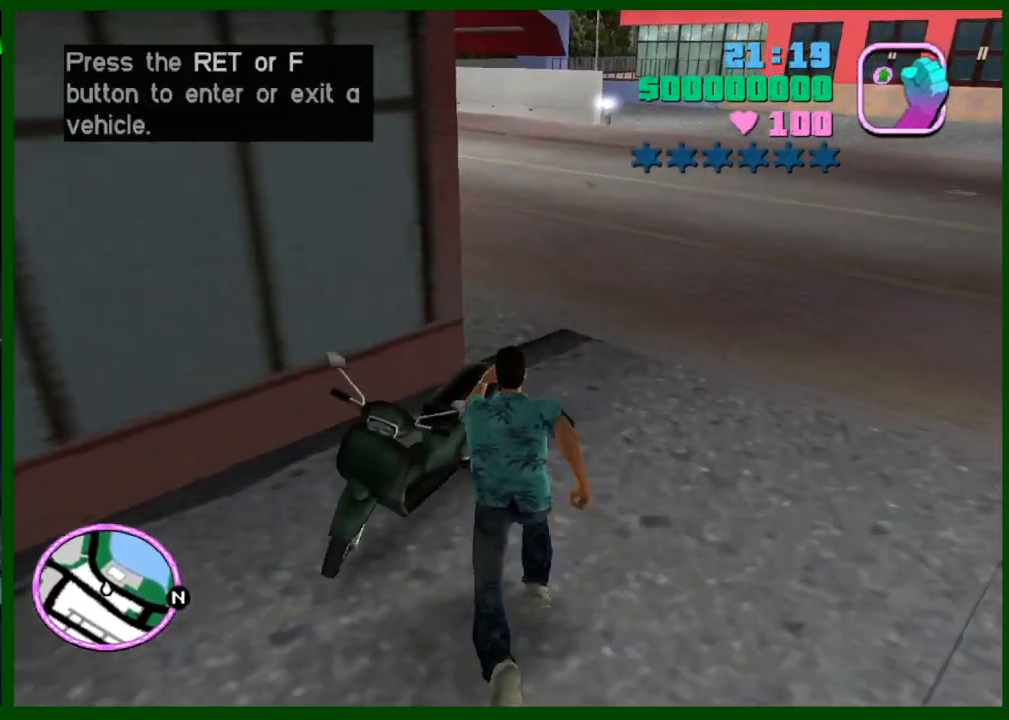
{"keys": ["d", "w"], "mouse": [], "events": [[67, "f", "down"], [117, "shift", "up"], [150, "f", "up"], [300, "d", "down"]]}
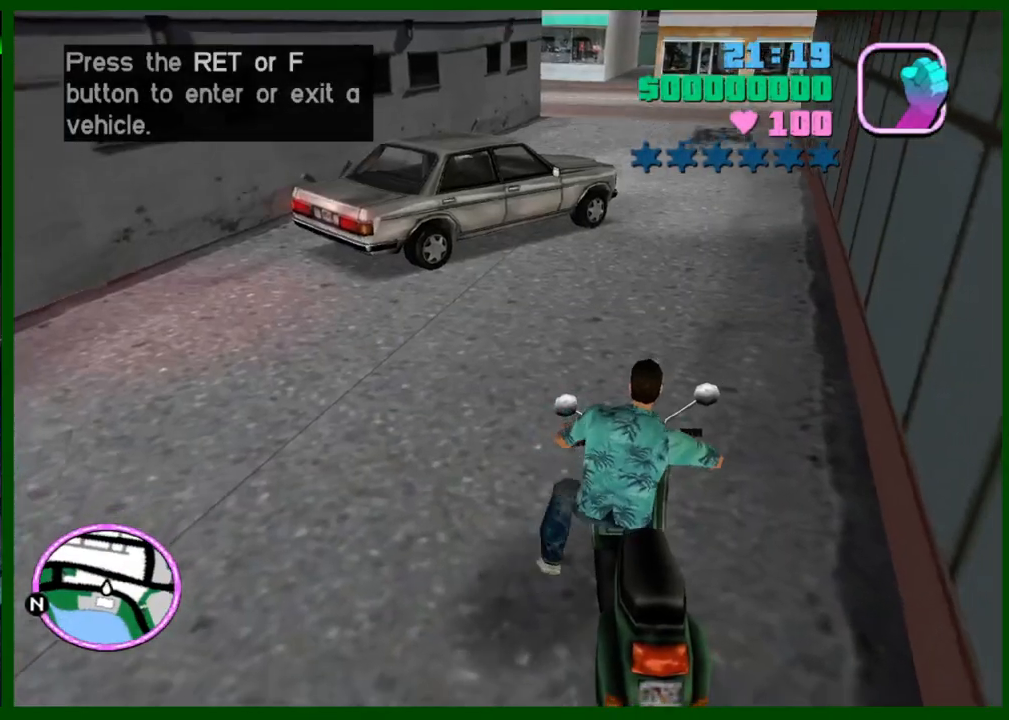
{"keys": ["d", "w"], "mouse": [], "events": [[217, "mouse_right", "down"], [317, "mouse_right", "up"], [417, "mouse_right", "down"], [450, "mouse_right", "up"]]}
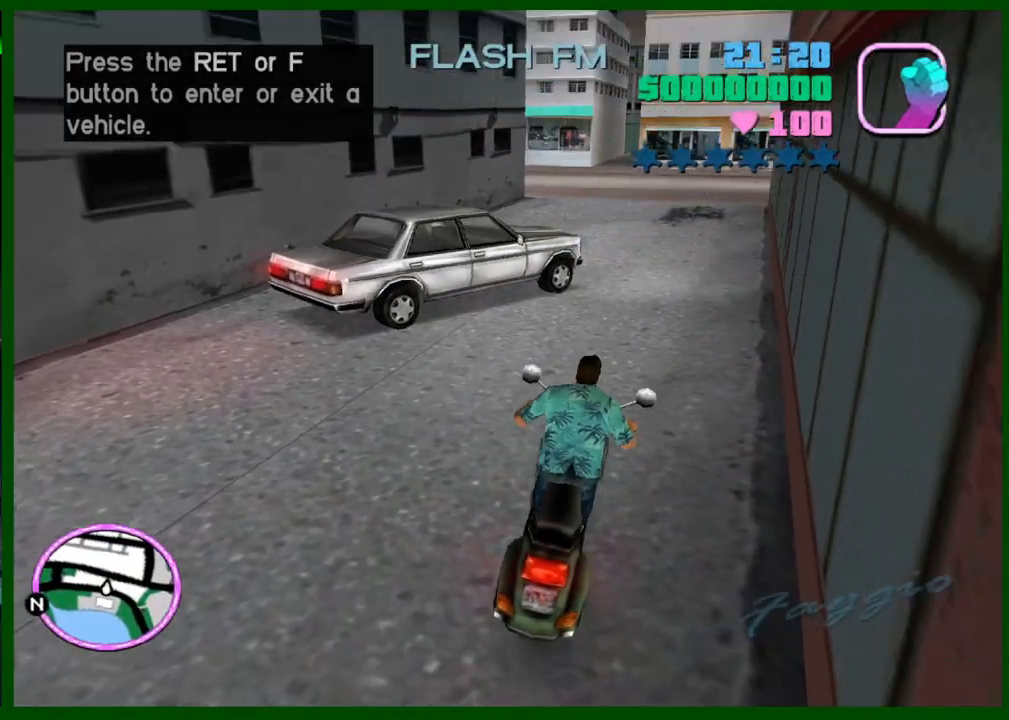
{"keys": ["w"], "mouse": [], "events": [[50, "d", "up"], [50, "mouse_right", "down"], [150, "mouse_right", "up"], [233, "mouse_right", "down"], [233, "x", "down"], [333, "mouse_right", "up"], [333, "x", "up"], [383, "mouse_right", "down"], [467, "mouse_right", "up"]]}
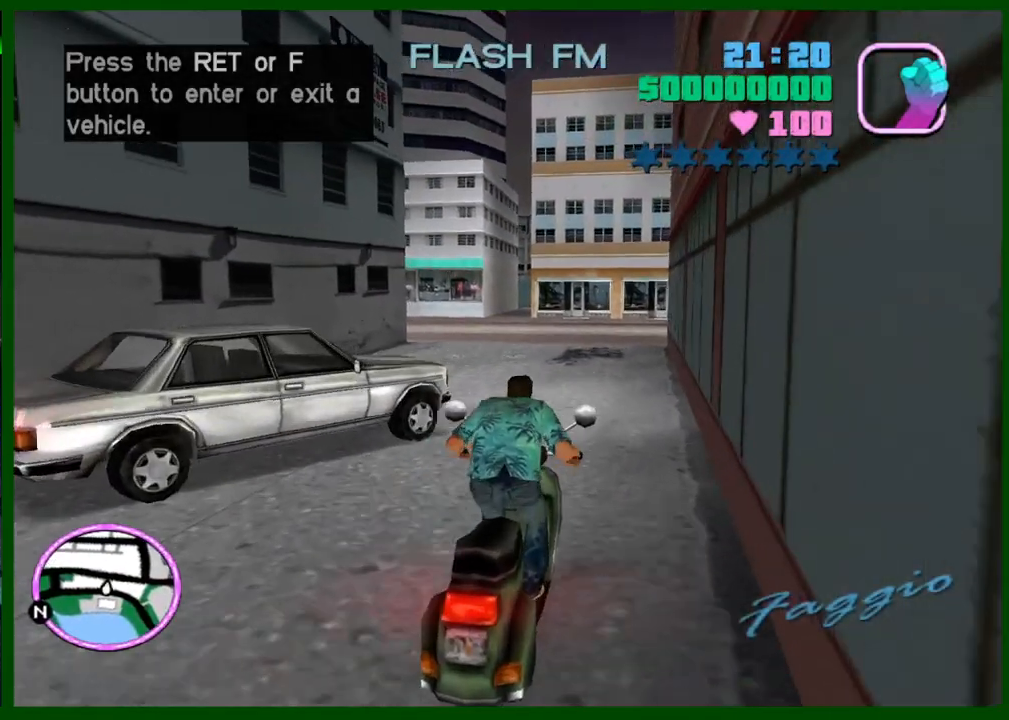
{"keys": ["w"], "mouse": [], "events": [[67, "mouse_right", "down"], [117, "mouse_right", "up"], [250, "mouse_right", "down"], [350, "mouse_right", "up"], [433, "mouse_right", "down"], [483, "mouse_right", "up"]]}
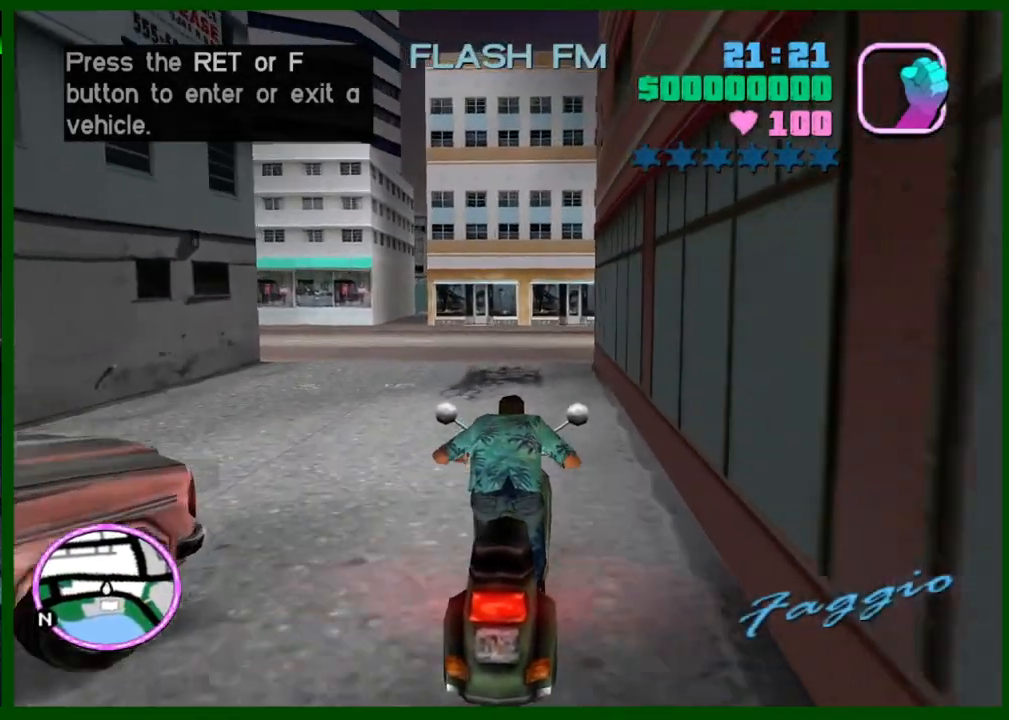
{"keys": ["w"], "mouse": ["right"], "events": [[83, "mouse_right", "down"], [167, "mouse_right", "up"], [267, "mouse_right", "down"], [367, "mouse_right", "up"], [450, "mouse_right", "down"]]}
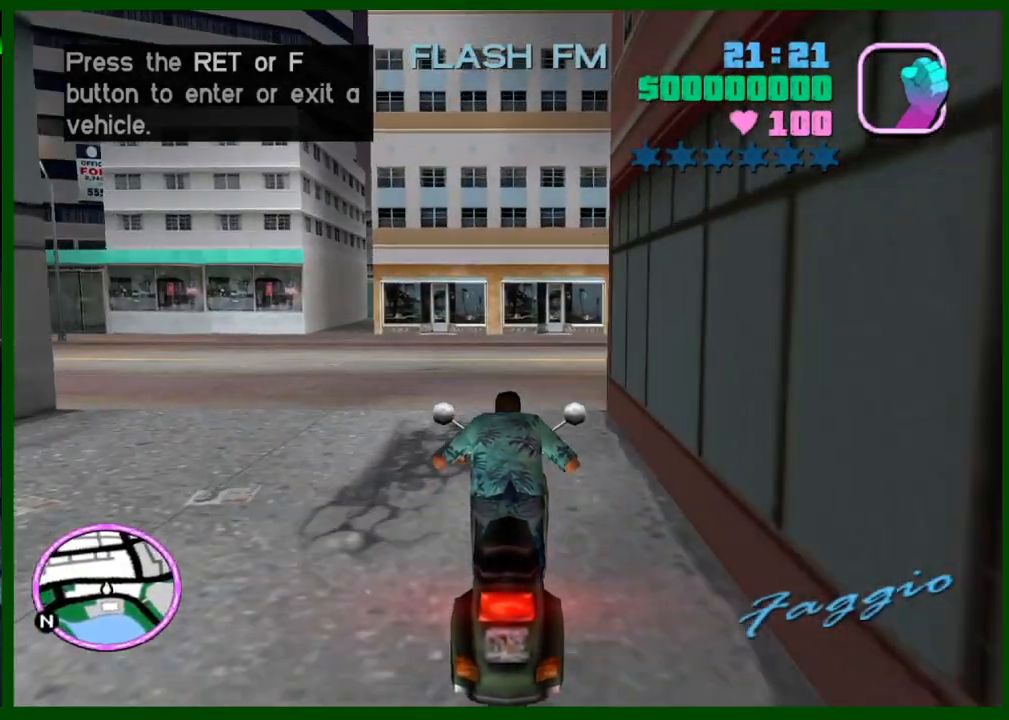
{"keys": ["w"], "mouse": [], "events": [[50, "mouse_right", "up"], [100, "d", "down"], [433, "d", "up"]]}
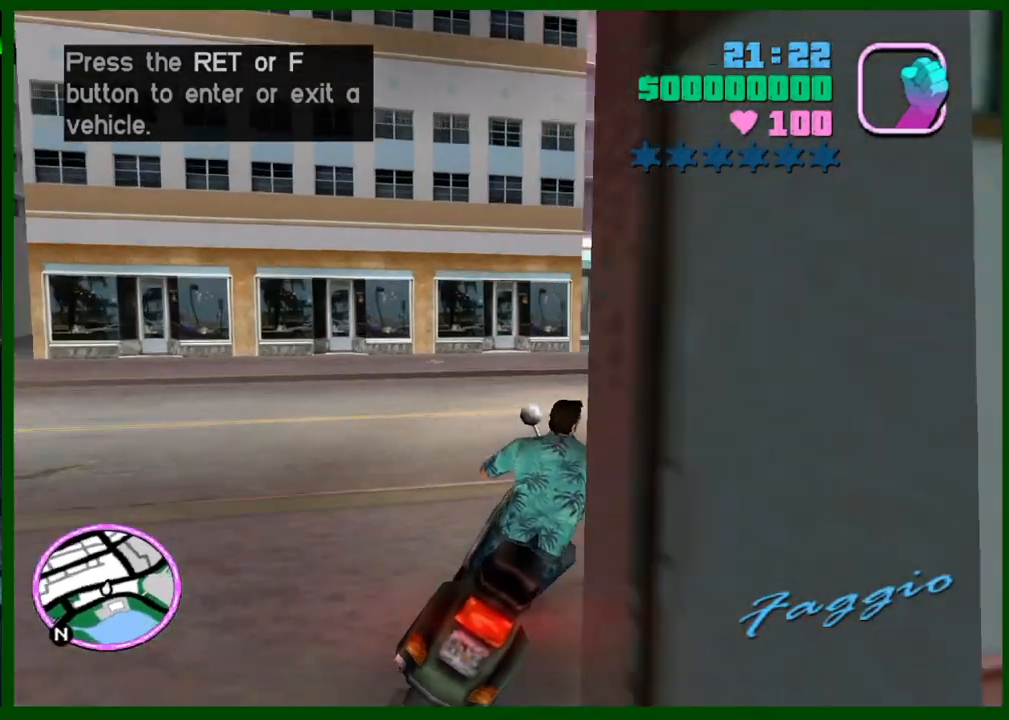
{"keys": ["d", "w"], "mouse": [], "events": [[17, "d", "down"]]}
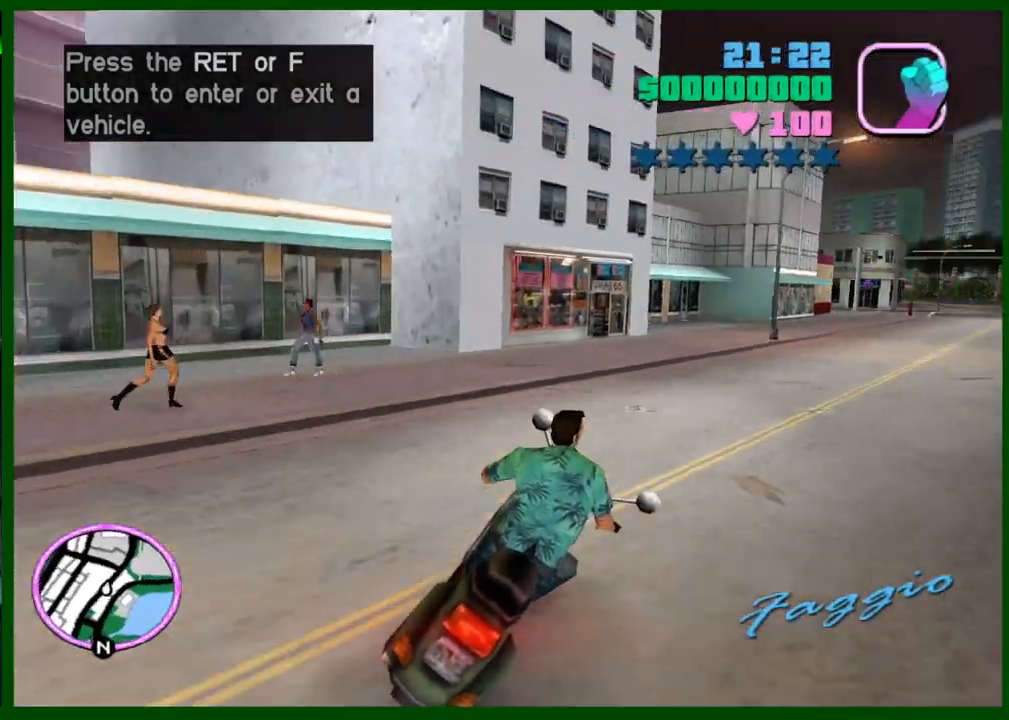
{"keys": ["w"], "mouse": [], "events": [[217, "d", "up"], [217, "mouse_right", "down"], [317, "mouse_right", "up"], [400, "mouse_right", "down"], [450, "mouse_right", "up"]]}
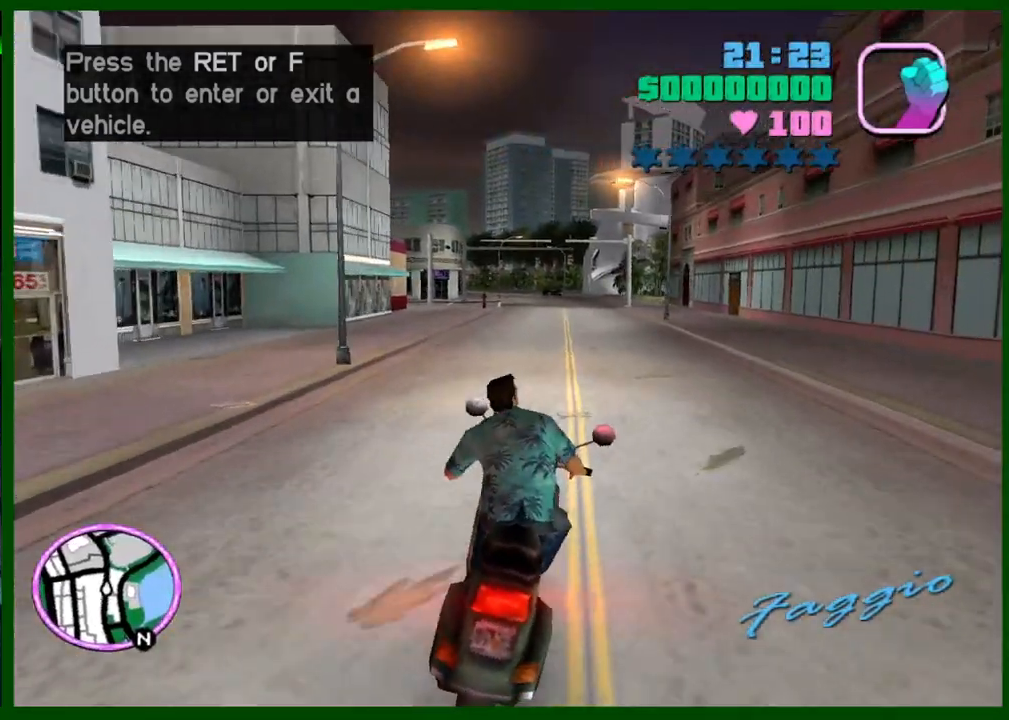
{"keys": ["w"], "mouse": ["right"], "events": [[50, "mouse_right", "down"], [150, "mouse_right", "up"], [233, "mouse_right", "down"], [333, "mouse_right", "up"], [433, "mouse_right", "down"]]}
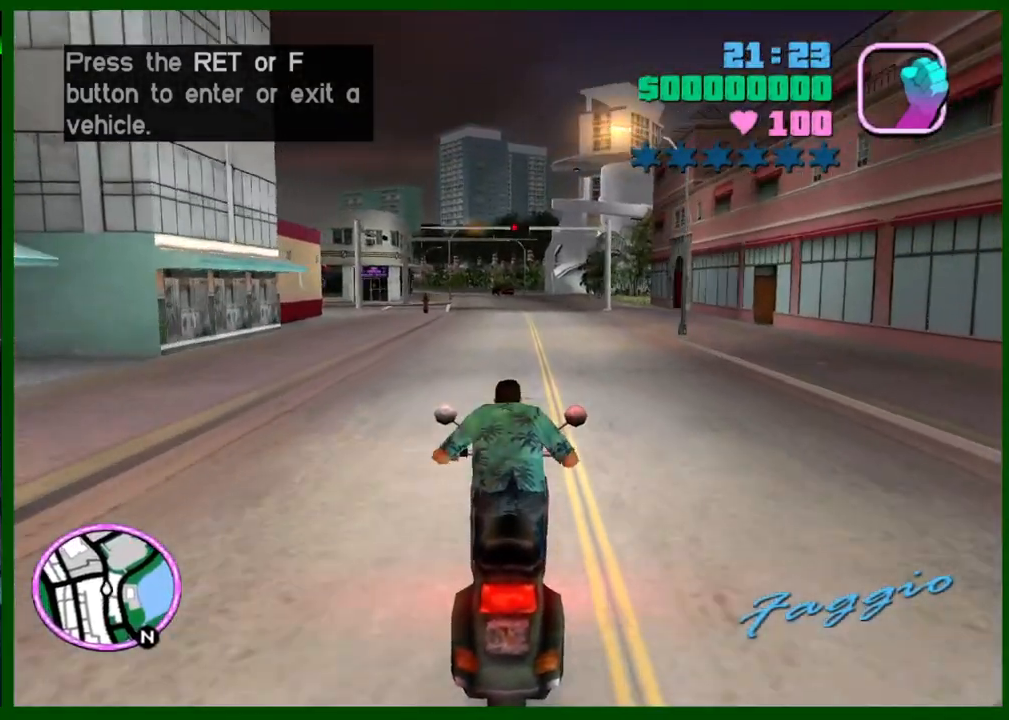
{"keys": ["caps_lock", "w"], "mouse": ["right"], "events": [[17, "mouse_right", "up"], [250, "mouse_right", "down"], [350, "mouse_right", "up"], [433, "mouse_right", "down"], [483, "caps_lock", "down"]]}
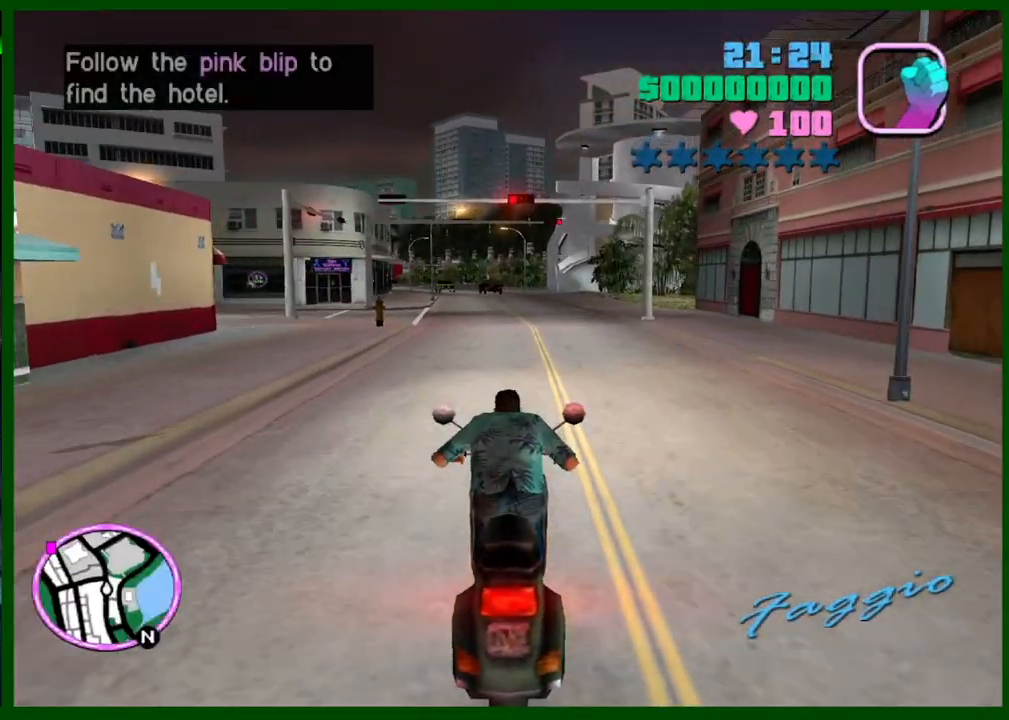
{"keys": ["caps_lock", "w"], "mouse": [], "events": [[33, "mouse_right", "up"], [400, "caps_lock", "up"], [450, "caps_lock", "down"]]}
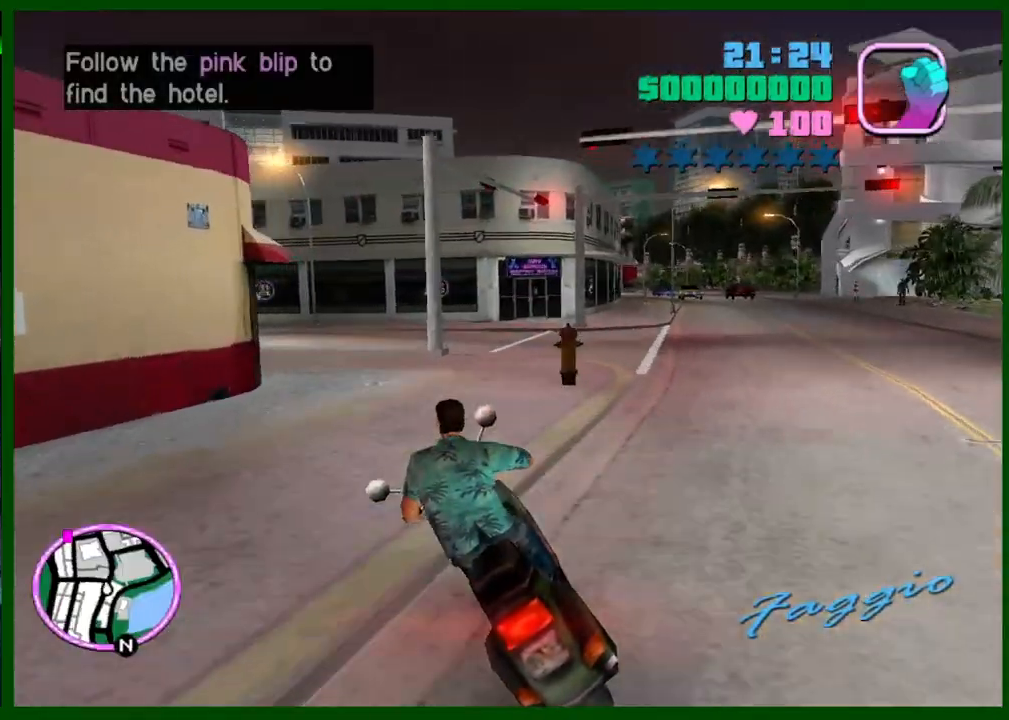
{"keys": ["caps_lock", "w"], "mouse": [], "events": [[283, "caps_lock", "up"], [333, "caps_lock", "down"]]}
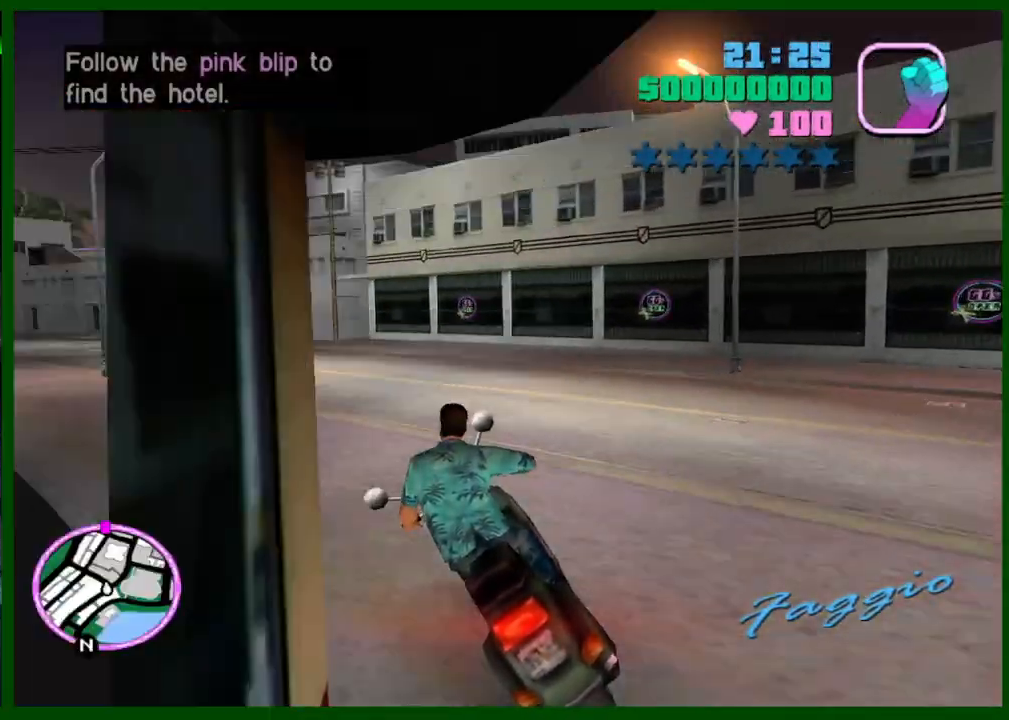
{"keys": ["caps_lock", "w"], "mouse": [], "events": [[150, "caps_lock", "up"], [200, "caps_lock", "down"]]}
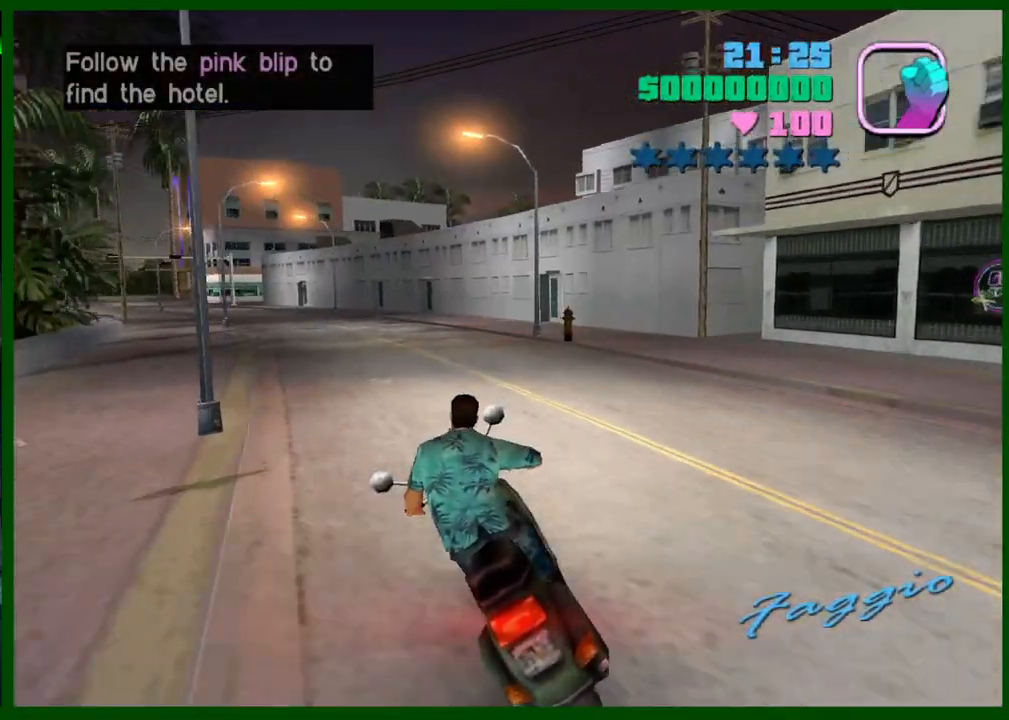
{"keys": ["w"], "mouse": [], "events": [[217, "mouse_right", "down"], [267, "caps_lock", "up"], [267, "mouse_right", "up"], [367, "mouse_right", "down"], [500, "mouse_right", "up"]]}
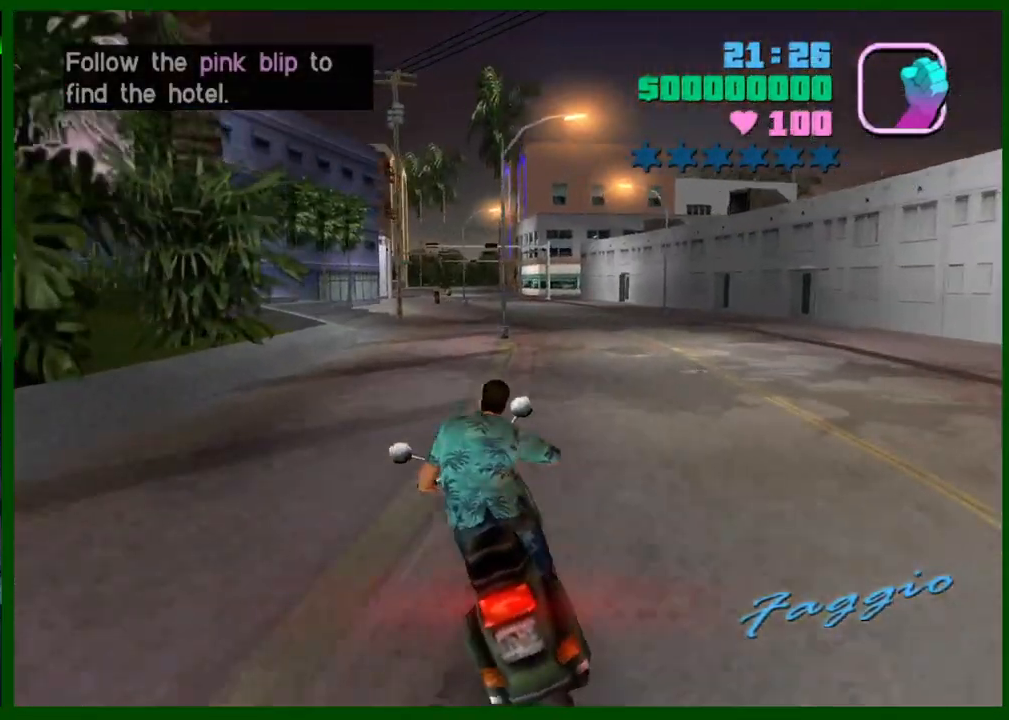
{"keys": ["caps_lock", "w"], "mouse": ["right"], "events": [[50, "caps_lock", "down"], [50, "mouse_right", "down"], [100, "caps_lock", "up"], [183, "mouse_right", "up"], [233, "mouse_right", "down"], [333, "mouse_right", "up"], [417, "mouse_right", "down"], [467, "caps_lock", "down"]]}
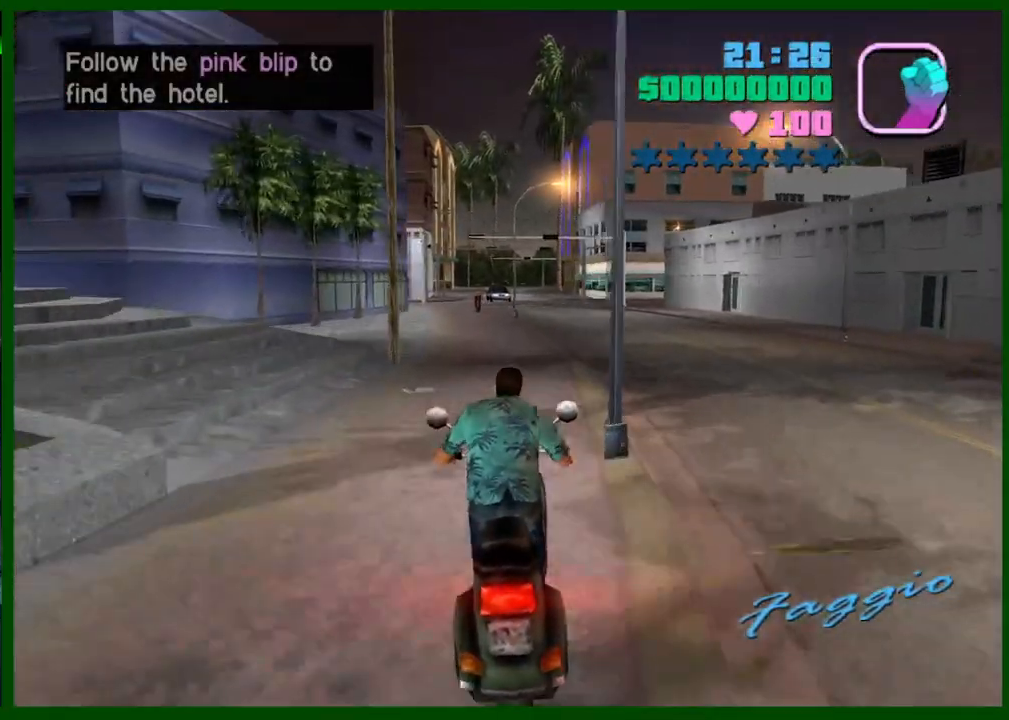
{"keys": ["w"], "mouse": ["right"], "events": [[17, "mouse_right", "up"], [117, "caps_lock", "up"], [300, "mouse_right", "down"], [400, "mouse_right", "up"], [483, "mouse_right", "down"]]}
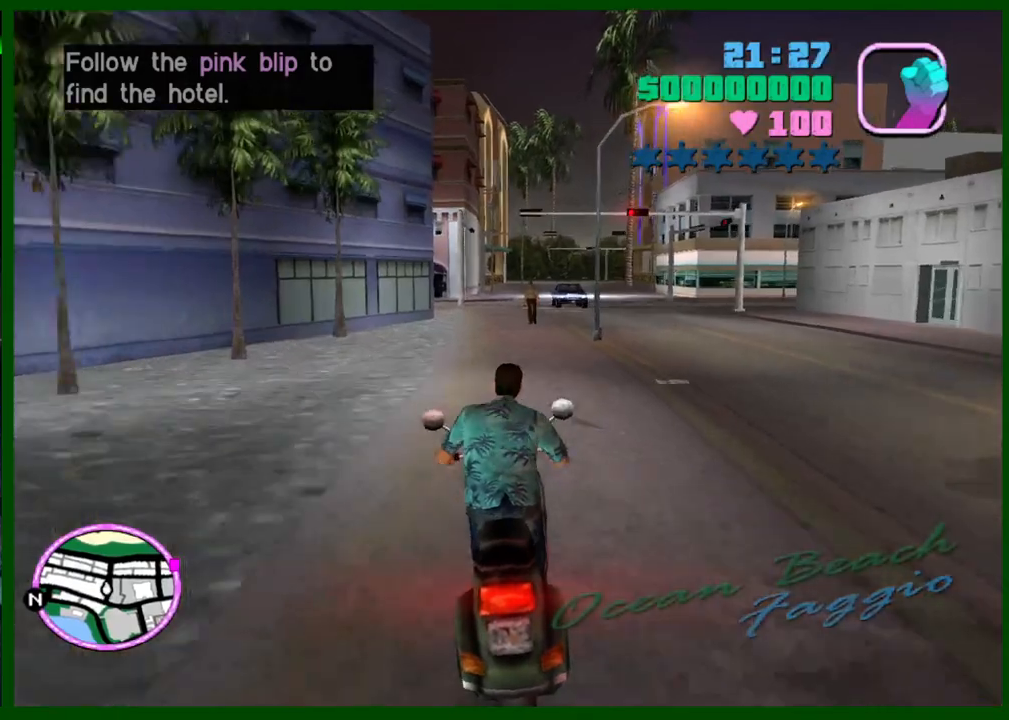
{"keys": ["w"], "mouse": ["right"], "events": [[83, "mouse_right", "up"], [167, "mouse_right", "down"], [267, "mouse_right", "up"], [367, "mouse_right", "down"], [450, "mouse_right", "up"], [500, "mouse_right", "down"]]}
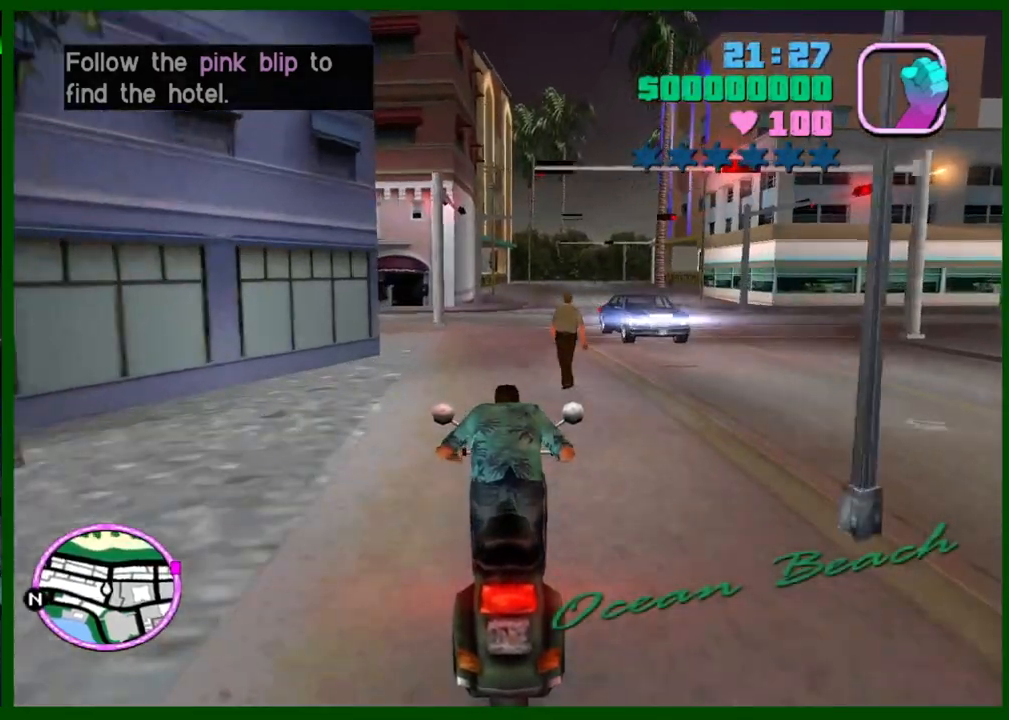
{"keys": ["w"], "mouse": ["right"], "events": [[150, "mouse_right", "up"], [183, "d", "down"], [183, "mouse_right", "down"], [283, "d", "up"], [333, "mouse_right", "up"], [383, "mouse_right", "down"]]}
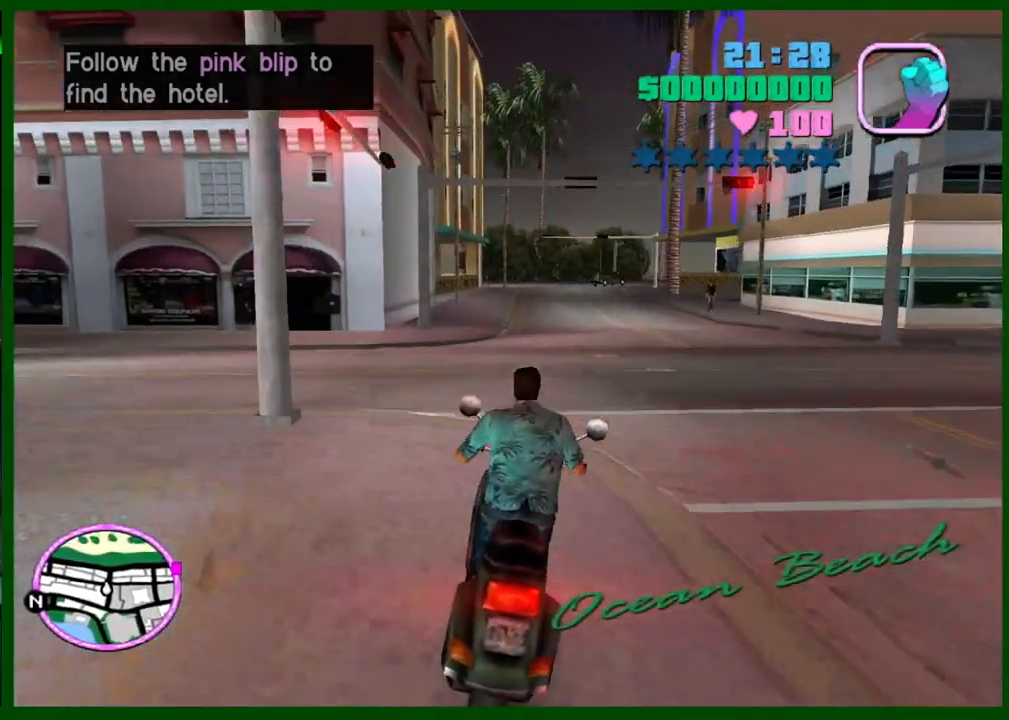
{"keys": ["w"], "mouse": ["right"], "events": [[17, "ctrl", "down"], [17, "mouse_right", "up"], [67, "mouse_right", "down"], [167, "ctrl", "up"], [200, "mouse_right", "up"], [250, "mouse_right", "down"], [400, "mouse_right", "up"], [433, "mouse_right", "down"]]}
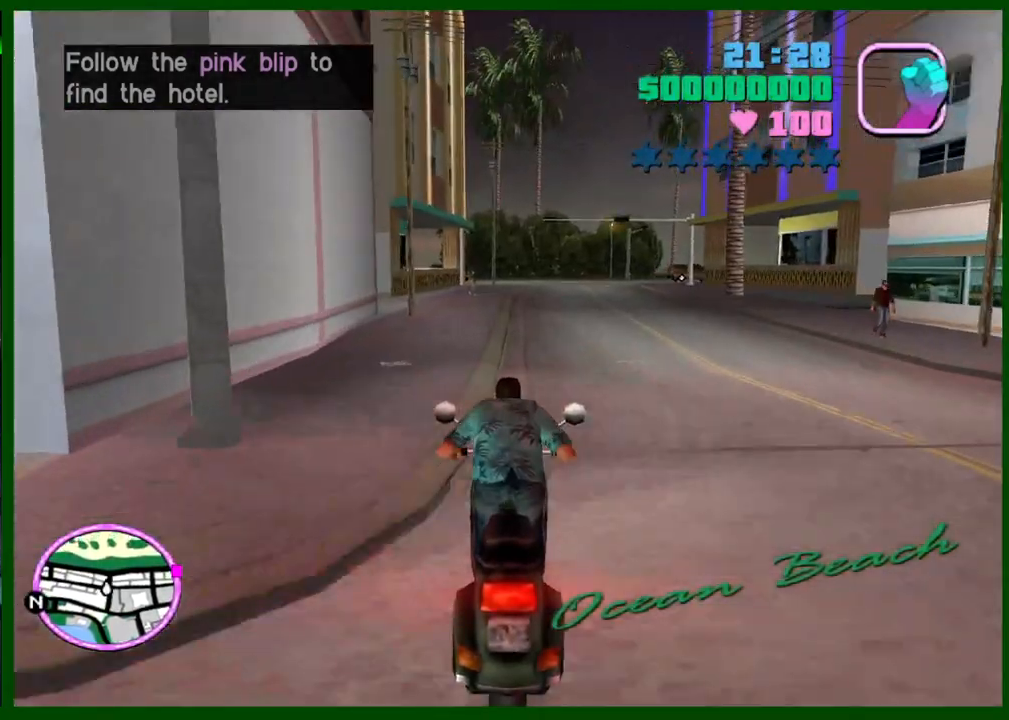
{"keys": ["d", "w"], "mouse": ["right"], "events": [[83, "mouse_right", "up"], [133, "mouse_right", "down"], [217, "mouse_right", "up"], [317, "d", "down"], [317, "mouse_right", "down"], [367, "d", "up"], [417, "mouse_right", "up"], [450, "mouse_right", "down"], [500, "d", "down"]]}
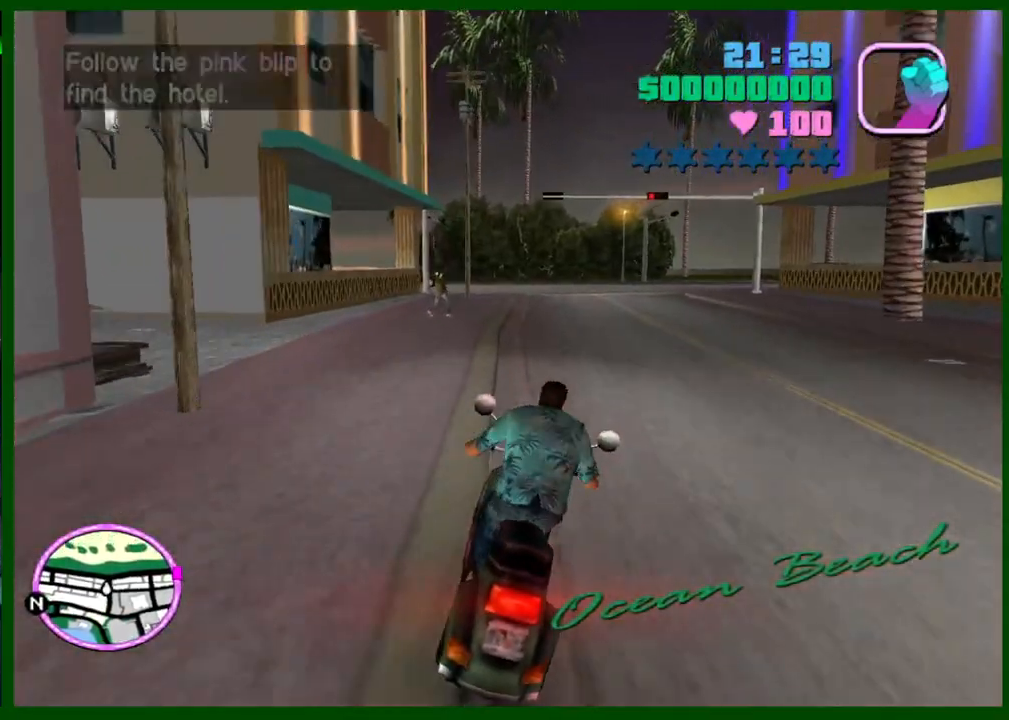
{"keys": ["d", "w"], "mouse": [], "events": [[100, "d", "up"], [100, "mouse_right", "up"], [133, "d", "down"], [133, "mouse_right", "down"], [233, "mouse_right", "up"], [383, "d", "up"], [467, "d", "down"]]}
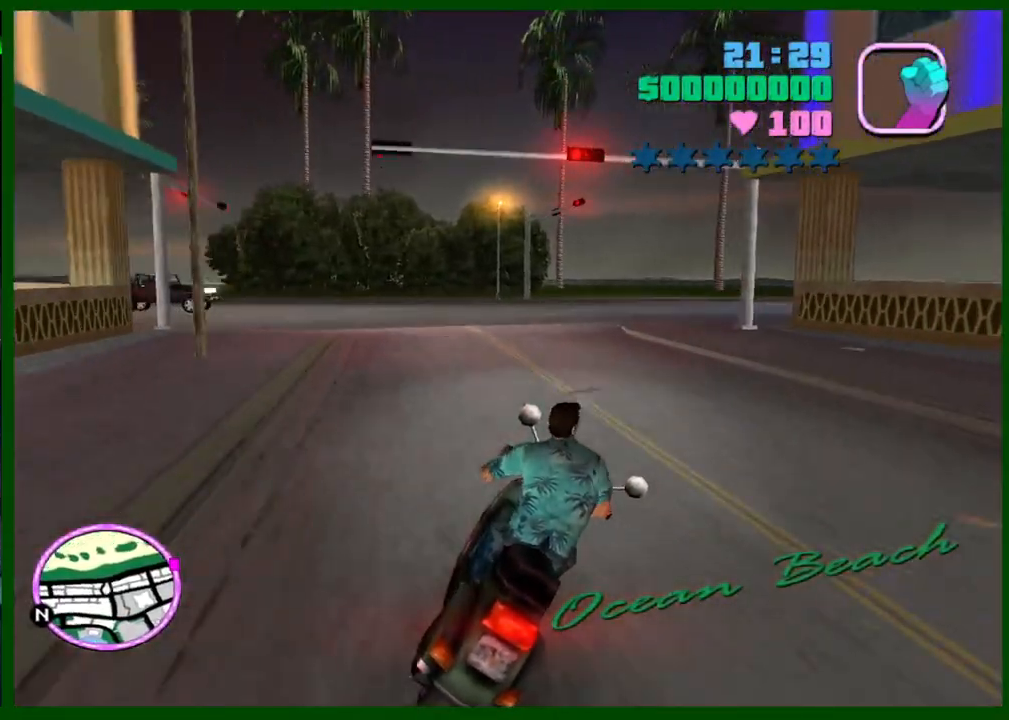
{"keys": ["d", "w"], "mouse": [], "events": [[117, "d", "up"], [150, "d", "down"]]}
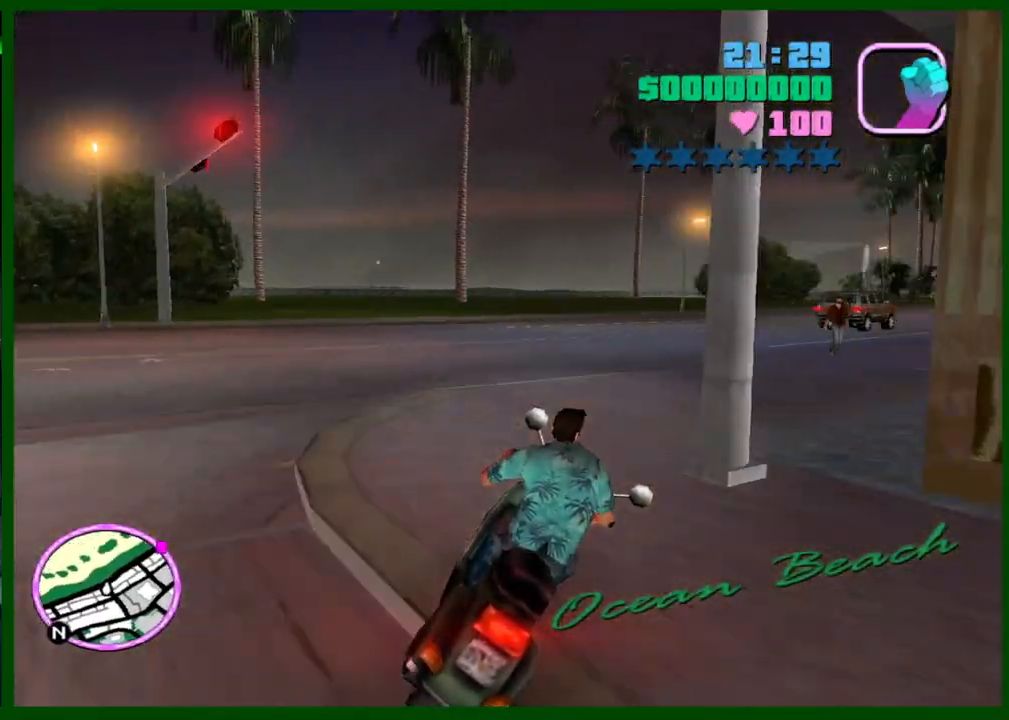
{"keys": ["d", "w"], "mouse": [], "events": []}
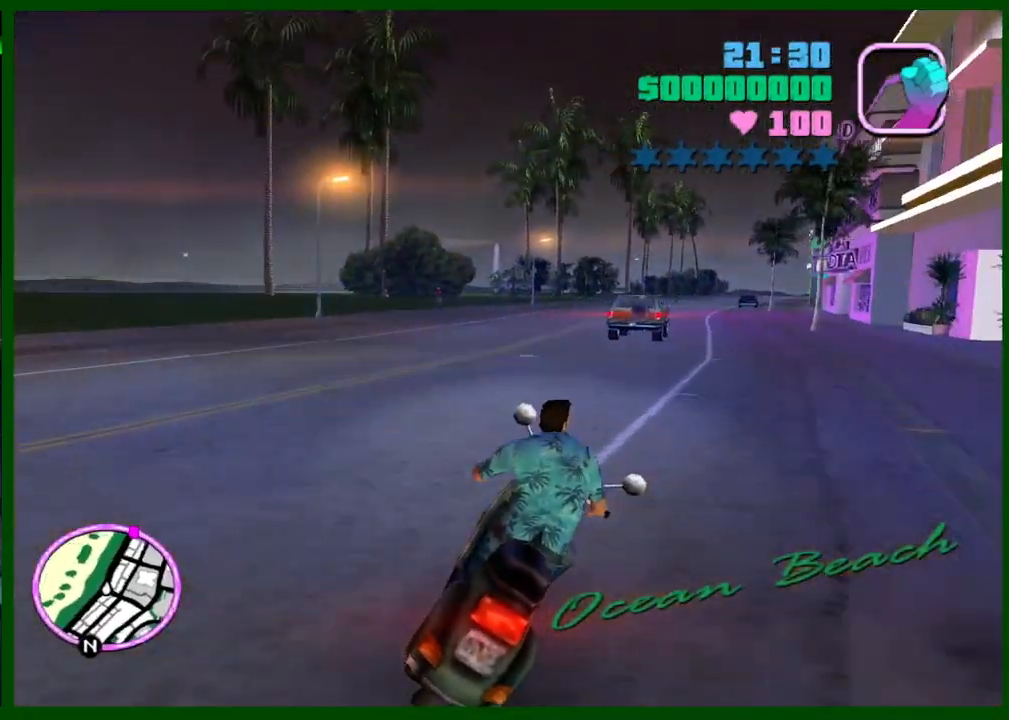
{"keys": ["w"], "mouse": [], "events": [[50, "mouse_right", "down"], [100, "mouse_right", "up"], [183, "mouse_right", "down"], [233, "d", "up"], [283, "mouse_right", "up"], [333, "mouse_right", "down"], [383, "caps_lock", "down"], [467, "caps_lock", "up"], [467, "mouse_right", "up"]]}
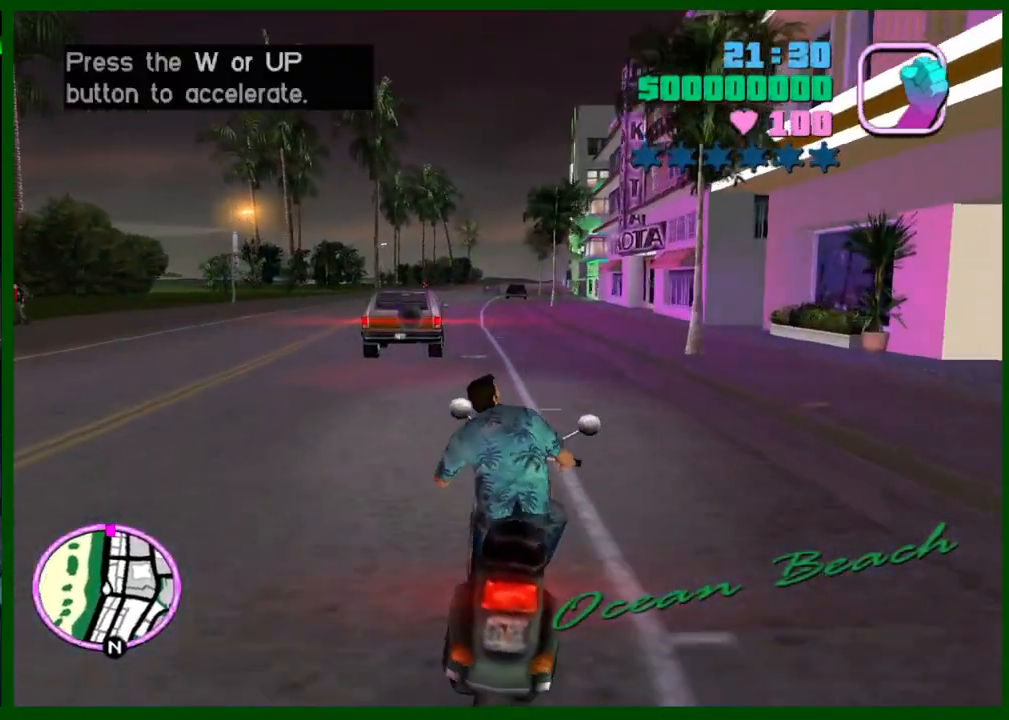
{"keys": ["w"], "mouse": [], "events": [[17, "mouse_right", "down"], [117, "mouse_right", "up"], [200, "mouse_right", "down"], [250, "caps_lock", "down"], [350, "caps_lock", "up"], [350, "mouse_right", "up"], [400, "mouse_right", "down"], [483, "mouse_right", "up"]]}
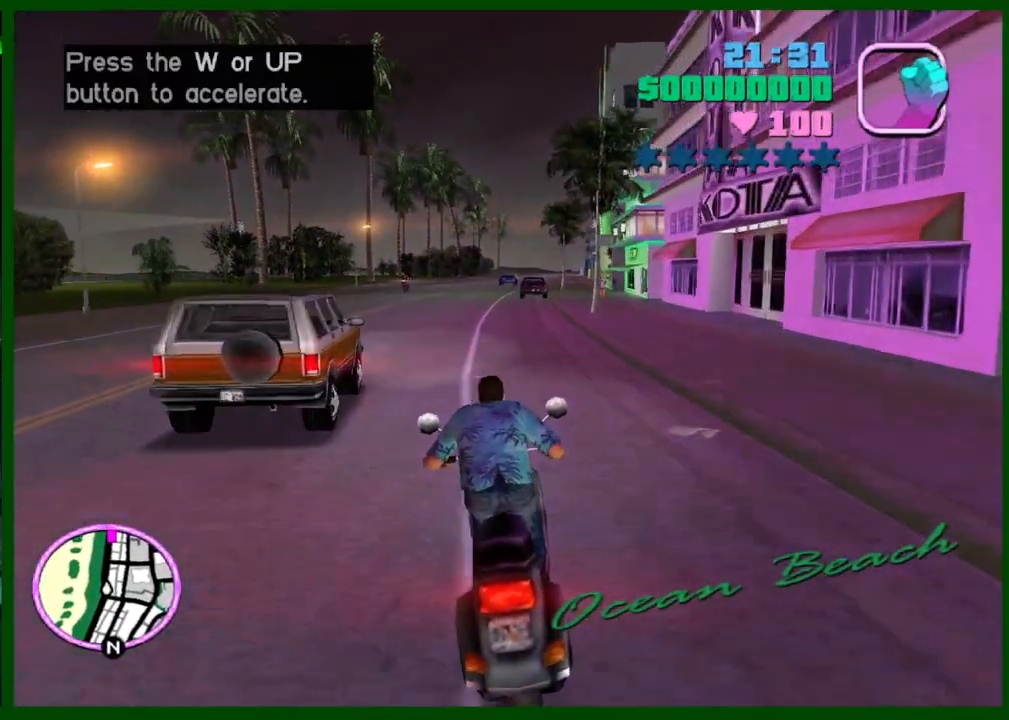
{"keys": ["w"], "mouse": ["right"], "events": [[83, "mouse_right", "down"], [133, "mouse_right", "up"], [267, "mouse_right", "down"], [367, "mouse_right", "up"], [417, "mouse_right", "down"]]}
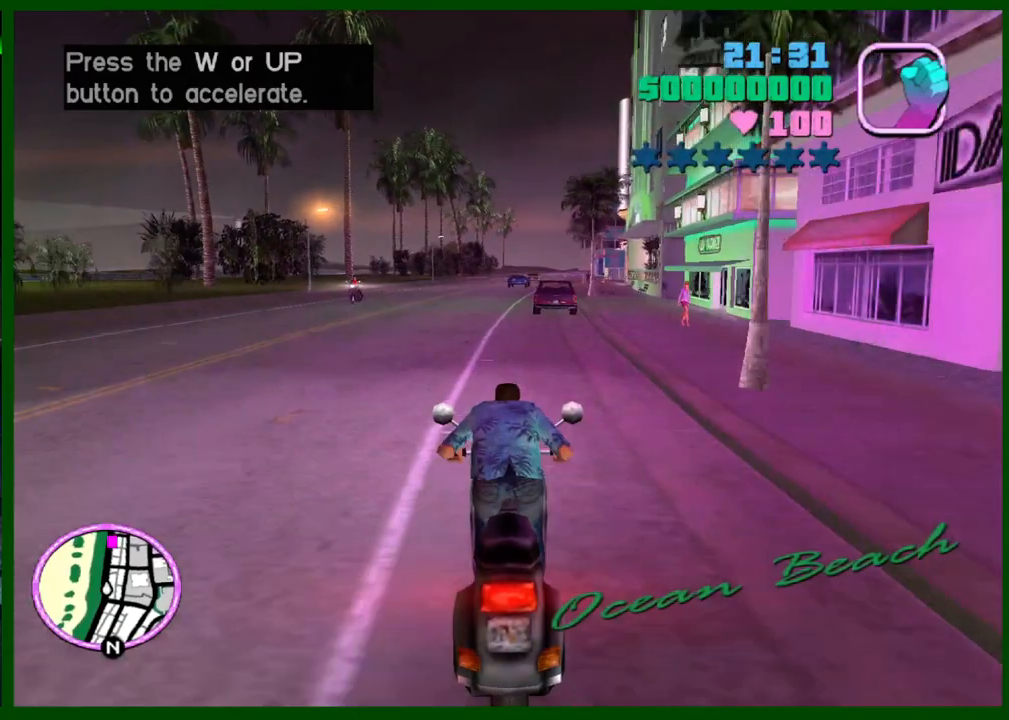
{"keys": ["w"], "mouse": ["right"], "events": [[50, "mouse_right", "up"], [100, "mouse_right", "down"], [233, "mouse_right", "up"], [283, "mouse_right", "down"], [433, "mouse_right", "up"], [467, "mouse_right", "down"]]}